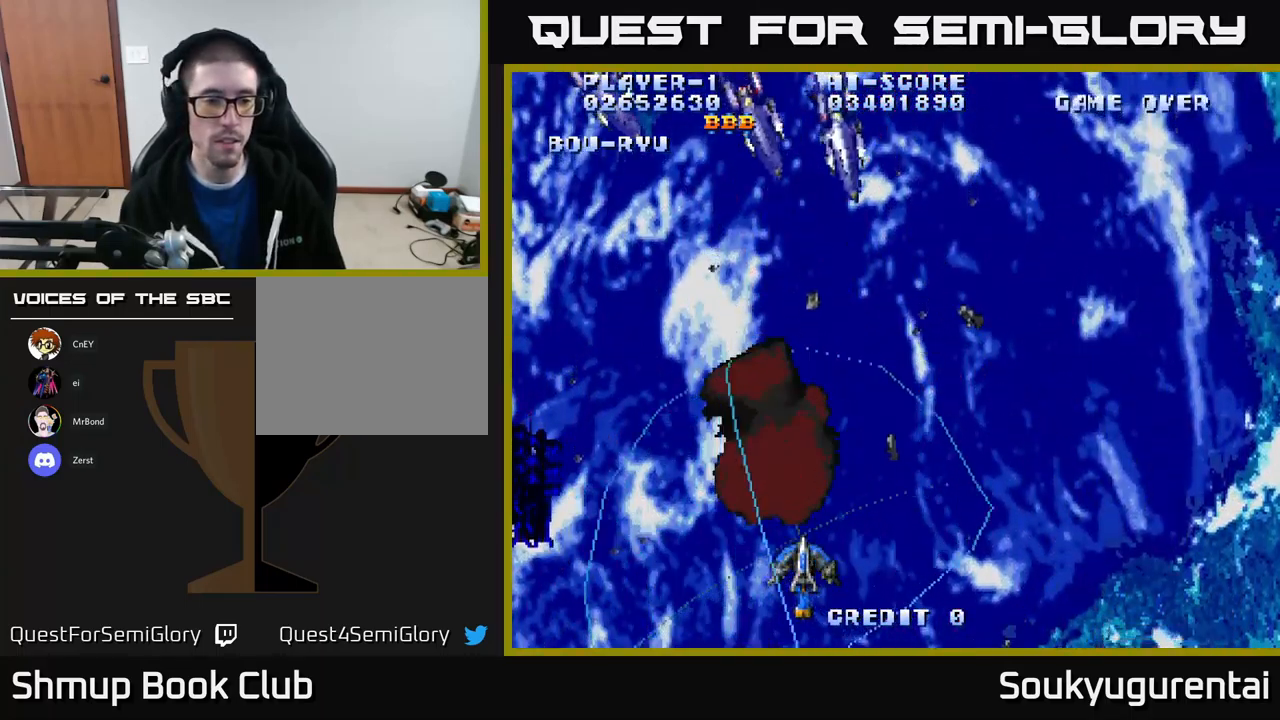
Gameplay with a controller (Xbox layout); each line is a JSON object with the inputs held at the frame after it (dt_ms = milliseconds from this image to that frame). "events" lists button and stick changes between this image and that frame as [ms after this image, input, new state], when the widget could be followed in between.
{"dt_ms": 500, "buttons": ["A", "DPAD_LEFT"], "left_stick": "center", "right_stick": "center", "events": [[33, "DPAD_UP", "down"], [367, "DPAD_LEFT", "down"], [383, "DPAD_UP", "up"]]}
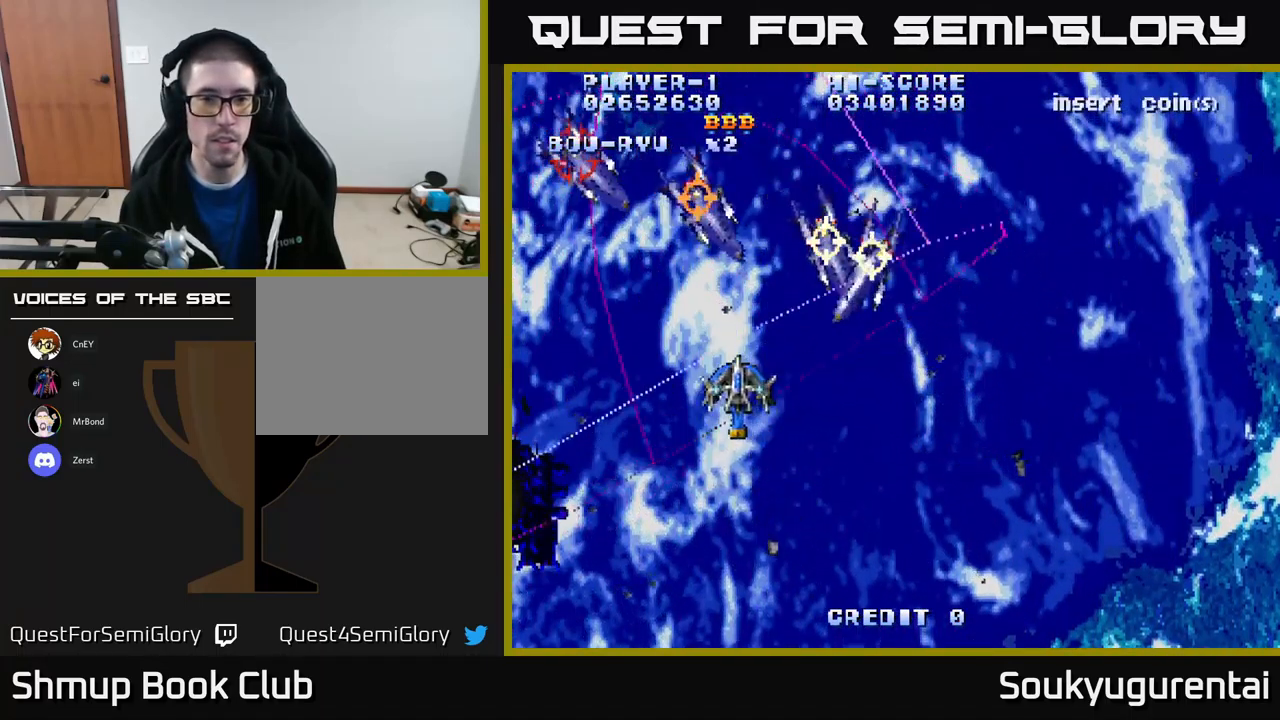
{"dt_ms": 500, "buttons": ["A", "DPAD_DOWN"], "left_stick": "center", "right_stick": "center", "events": [[183, "A", "up"], [217, "DPAD_DOWN", "down"], [233, "A", "down"], [233, "DPAD_LEFT", "up"]]}
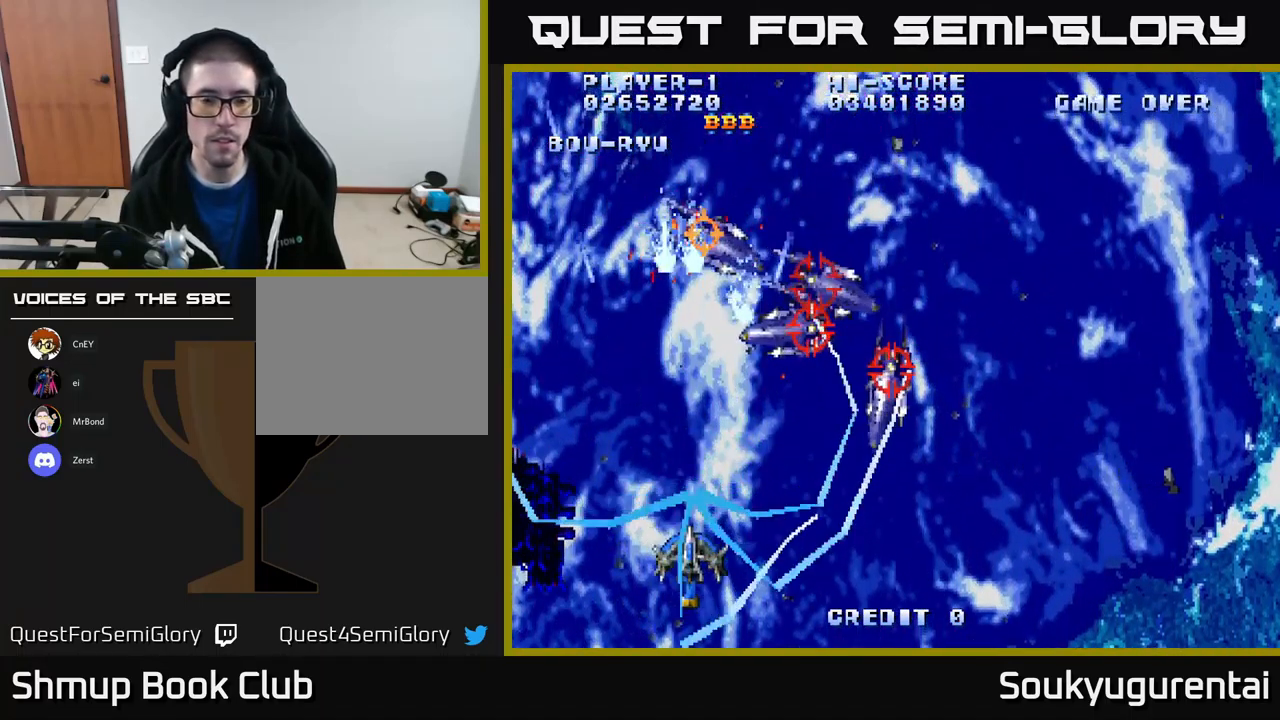
{"dt_ms": 500, "buttons": ["A", "DPAD_RIGHT"], "left_stick": "center", "right_stick": "center", "events": [[33, "DPAD_RIGHT", "down"], [400, "DPAD_DOWN", "up"]]}
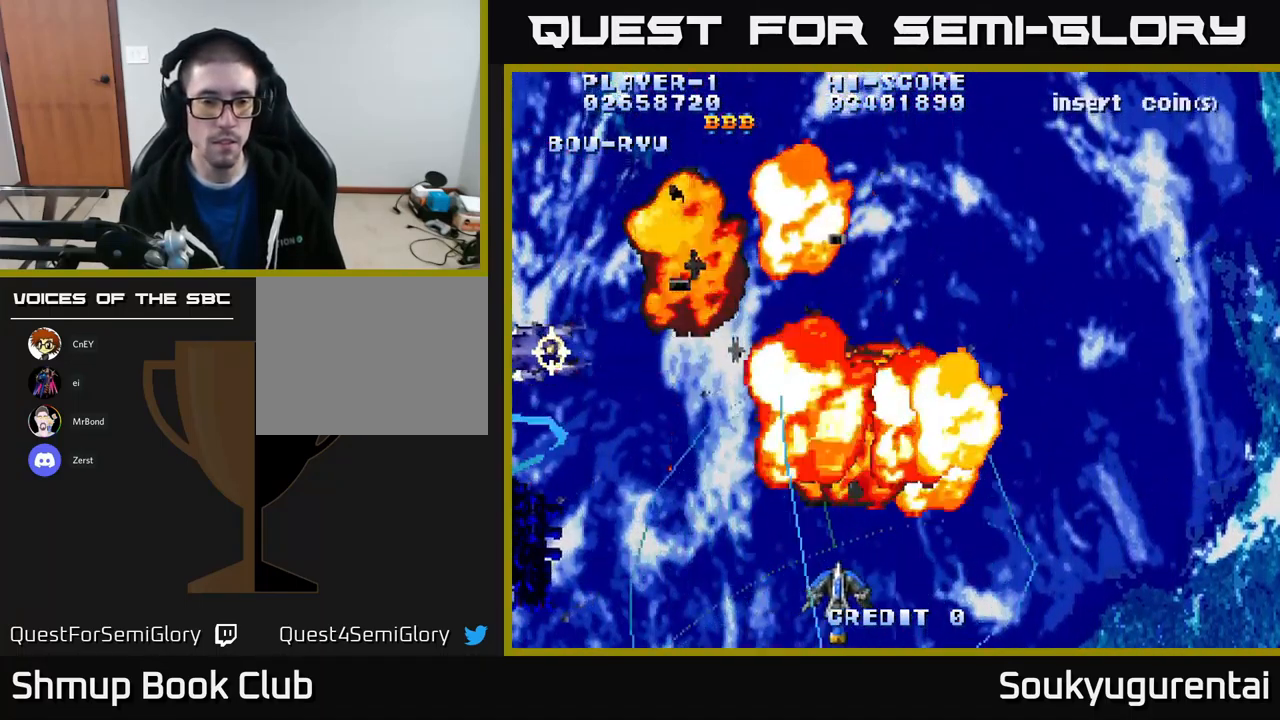
{"dt_ms": 617, "buttons": ["A", "DPAD_LEFT"], "left_stick": "center", "right_stick": "center", "events": [[33, "DPAD_UP", "down"], [617, "DPAD_LEFT", "down"], [617, "DPAD_RIGHT", "up"], [617, "DPAD_UP", "up"]]}
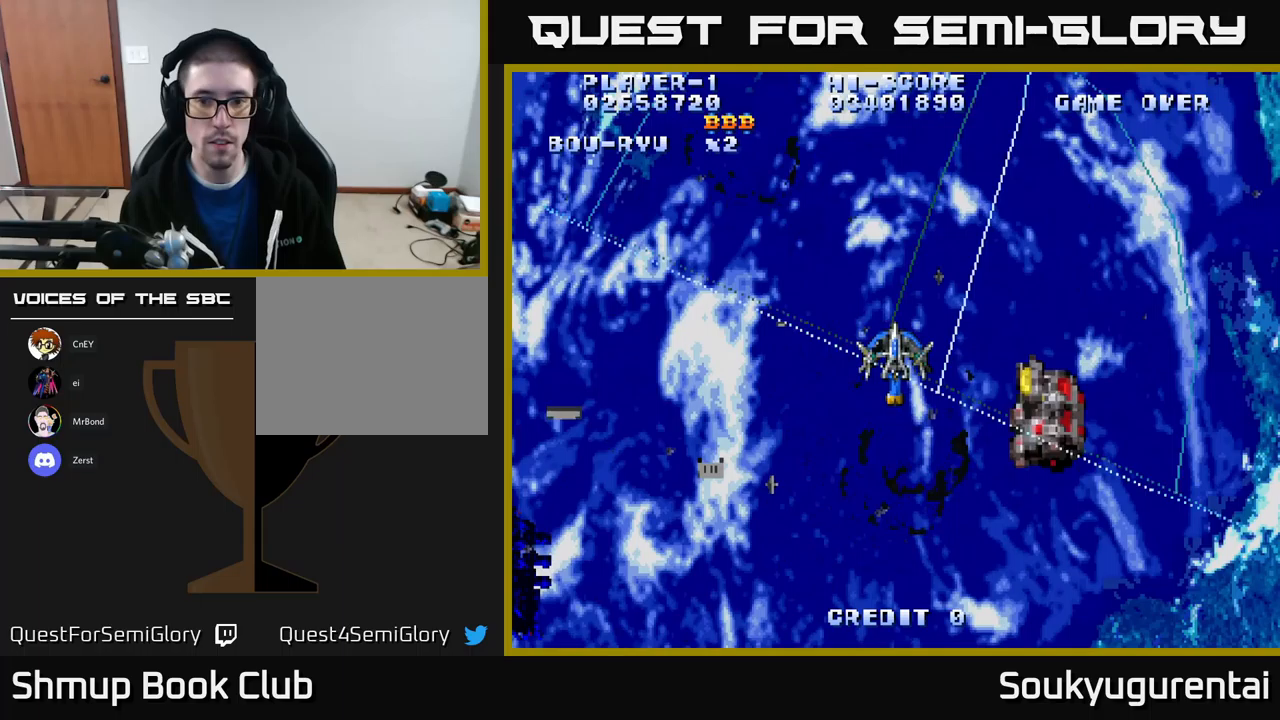
{"dt_ms": 383, "buttons": ["A", "DPAD_RIGHT"], "left_stick": "center", "right_stick": "center", "events": [[83, "DPAD_DOWN", "down"], [100, "DPAD_LEFT", "up"], [217, "DPAD_RIGHT", "down"], [383, "DPAD_DOWN", "up"]]}
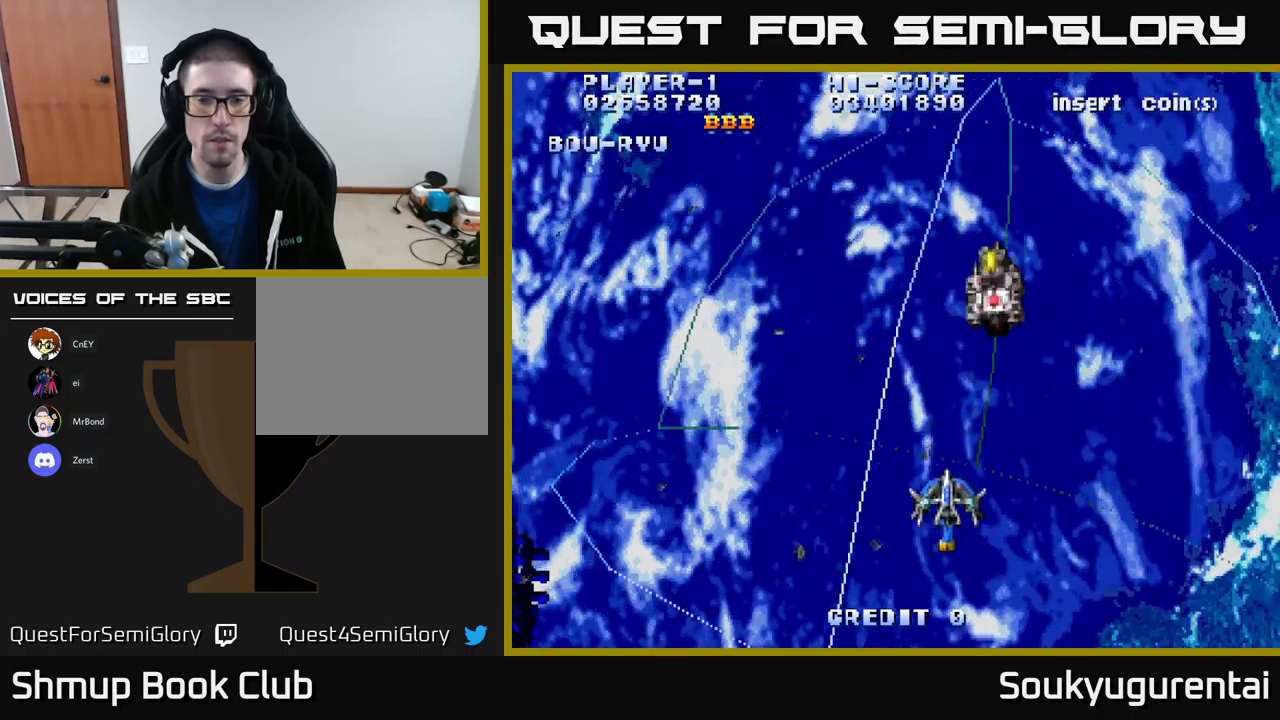
{"dt_ms": 500, "buttons": ["A"], "left_stick": "center", "right_stick": "center", "events": [[150, "DPAD_RIGHT", "up"], [150, "DPAD_UP", "down"], [267, "DPAD_LEFT", "down"], [300, "DPAD_UP", "up"], [384, "DPAD_LEFT", "up"]]}
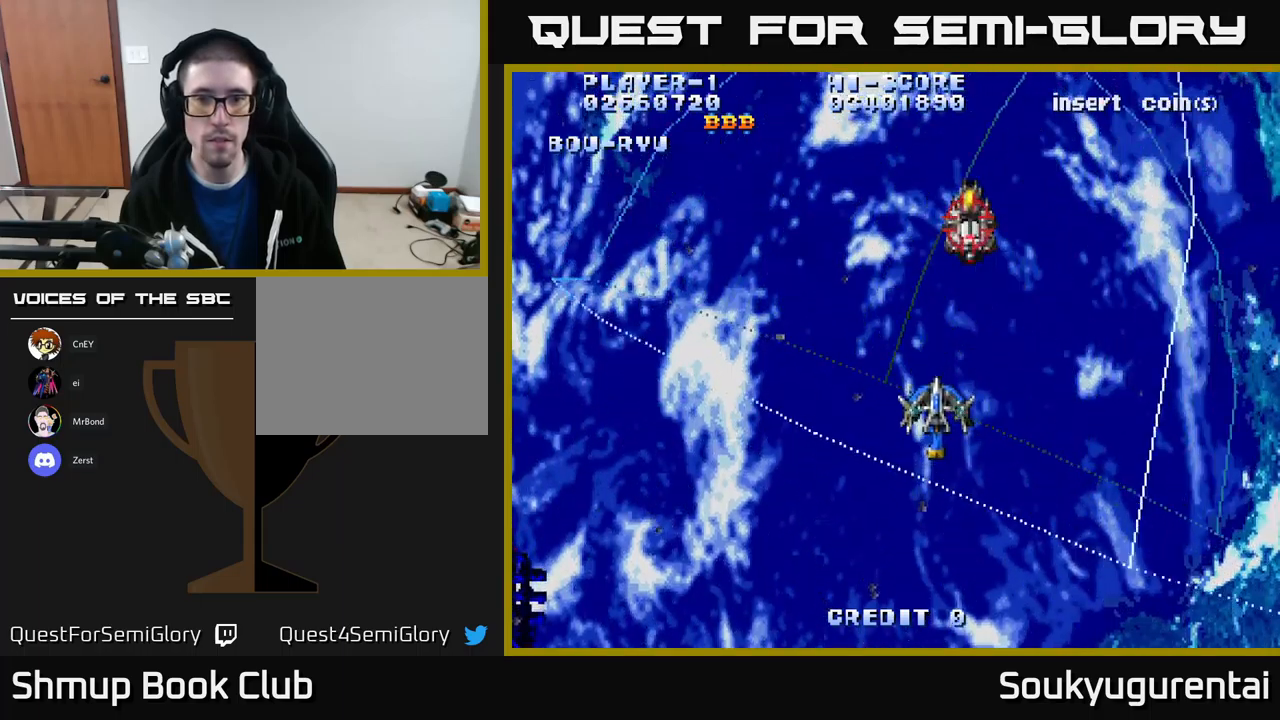
{"dt_ms": 500, "buttons": ["A", "DPAD_DOWN"], "left_stick": "center", "right_stick": "center", "events": [[167, "DPAD_UP", "down"], [200, "A", "up"], [217, "DPAD_RIGHT", "down"], [267, "A", "down"], [334, "A", "up"], [350, "DPAD_RIGHT", "up"], [400, "A", "down"], [400, "DPAD_UP", "up"], [417, "DPAD_DOWN", "down"]]}
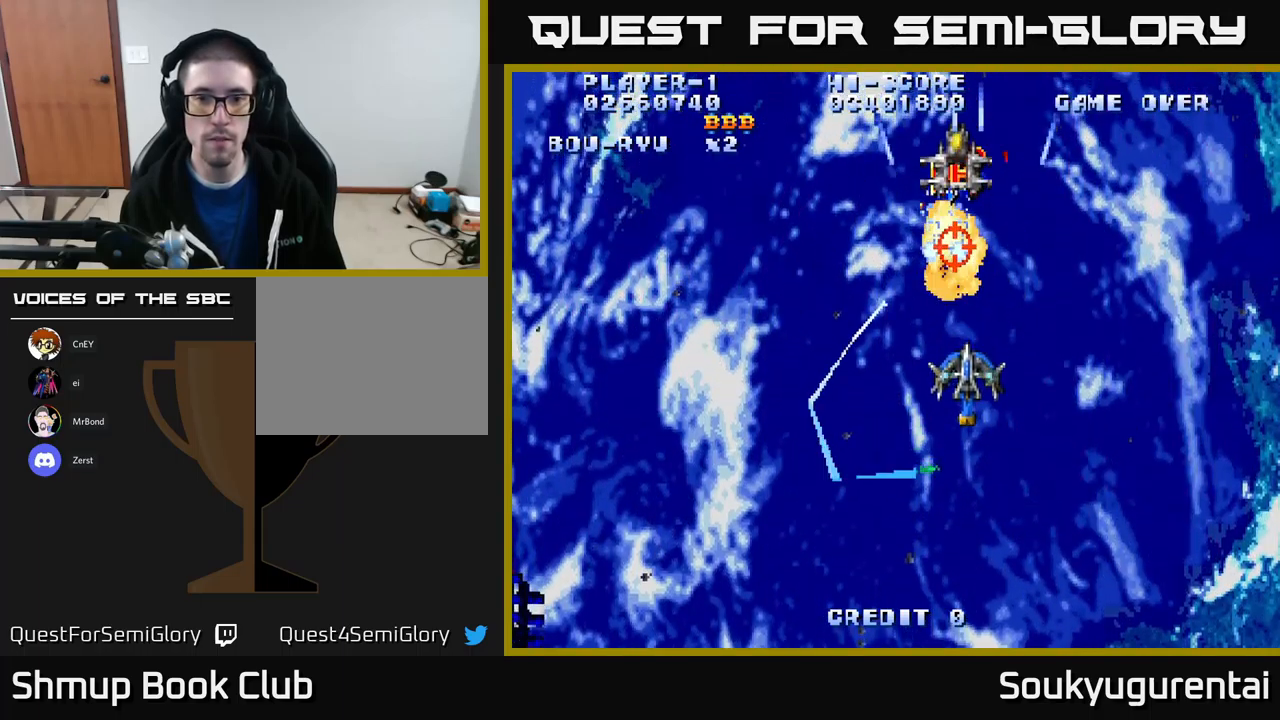
{"dt_ms": 500, "buttons": ["A", "DPAD_LEFT"], "left_stick": "center", "right_stick": "center", "events": [[84, "DPAD_LEFT", "down"], [200, "DPAD_DOWN", "up"]]}
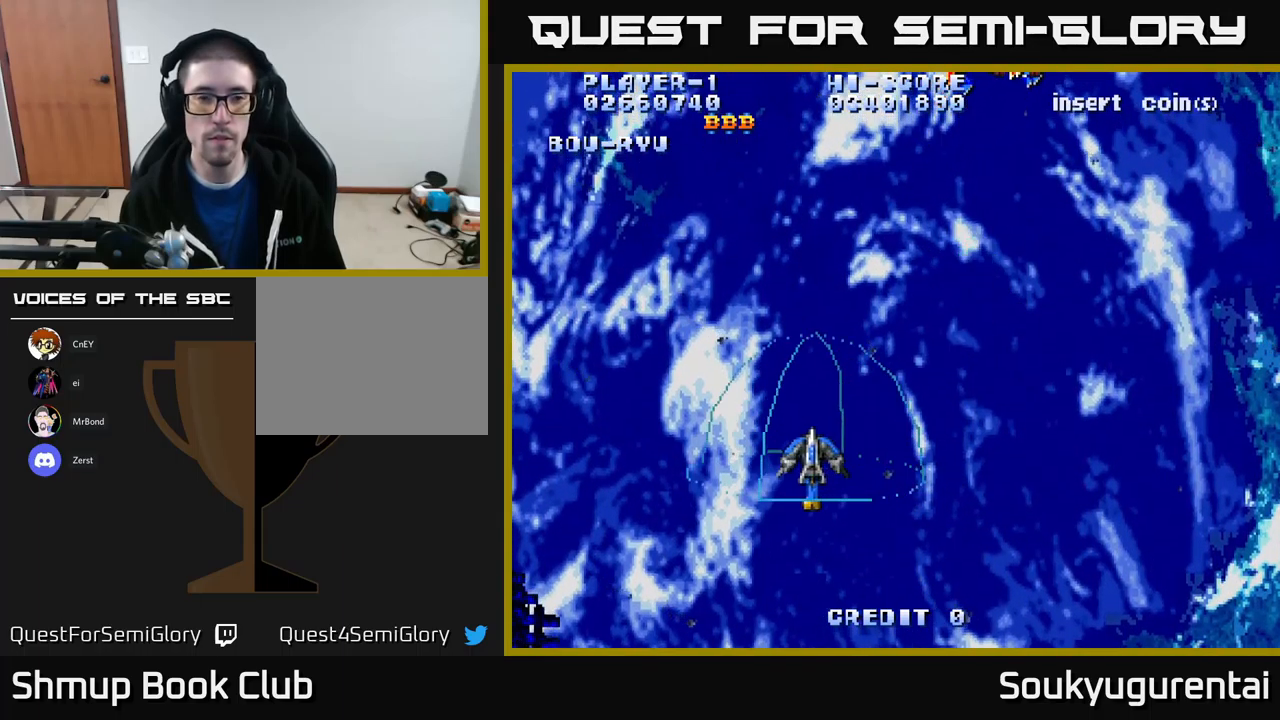
{"dt_ms": 500, "buttons": ["A", "DPAD_UP", "DPAD_LEFT"], "left_stick": "center", "right_stick": "center", "events": [[100, "DPAD_UP", "down"]]}
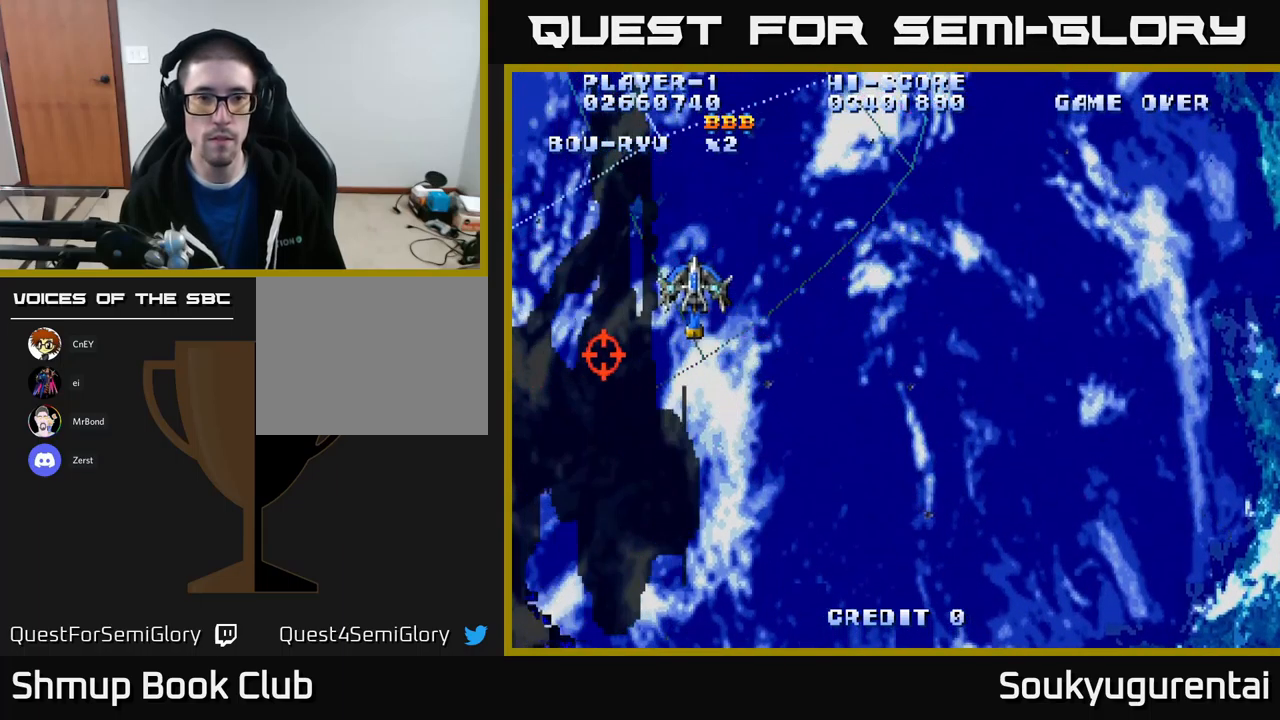
{"dt_ms": 500, "buttons": ["A", "DPAD_DOWN", "DPAD_LEFT"], "left_stick": "center", "right_stick": "center", "events": [[34, "DPAD_LEFT", "up"], [100, "DPAD_RIGHT", "down"], [167, "DPAD_UP", "up"], [200, "DPAD_DOWN", "down"], [200, "DPAD_RIGHT", "up"], [267, "DPAD_LEFT", "down"]]}
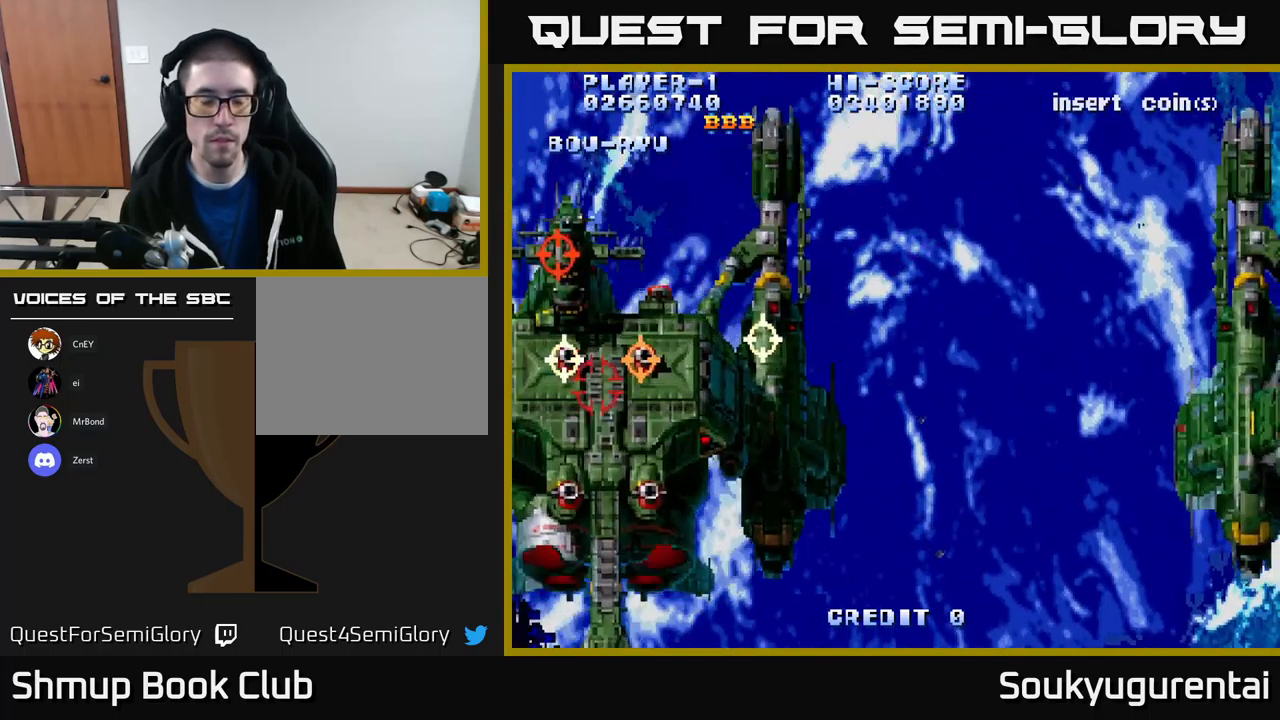
{"dt_ms": 500, "buttons": ["A", "DPAD_DOWN", "DPAD_RIGHT"], "left_stick": "center", "right_stick": "center", "events": [[17, "A", "up"], [34, "DPAD_LEFT", "up"], [67, "A", "down"], [200, "DPAD_RIGHT", "down"]]}
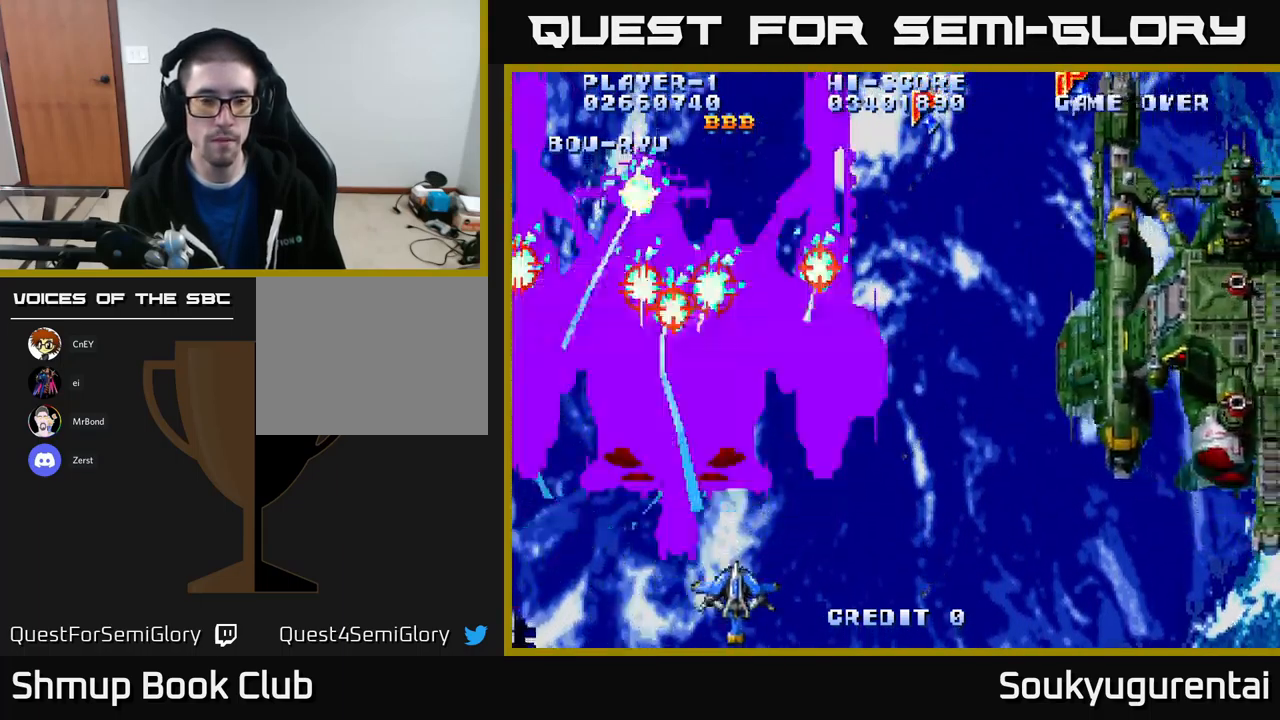
{"dt_ms": 500, "buttons": ["A"], "left_stick": "center", "right_stick": "center", "events": [[17, "DPAD_DOWN", "up"], [17, "DPAD_RIGHT", "up"], [67, "DPAD_UP", "down"], [434, "DPAD_UP", "up"]]}
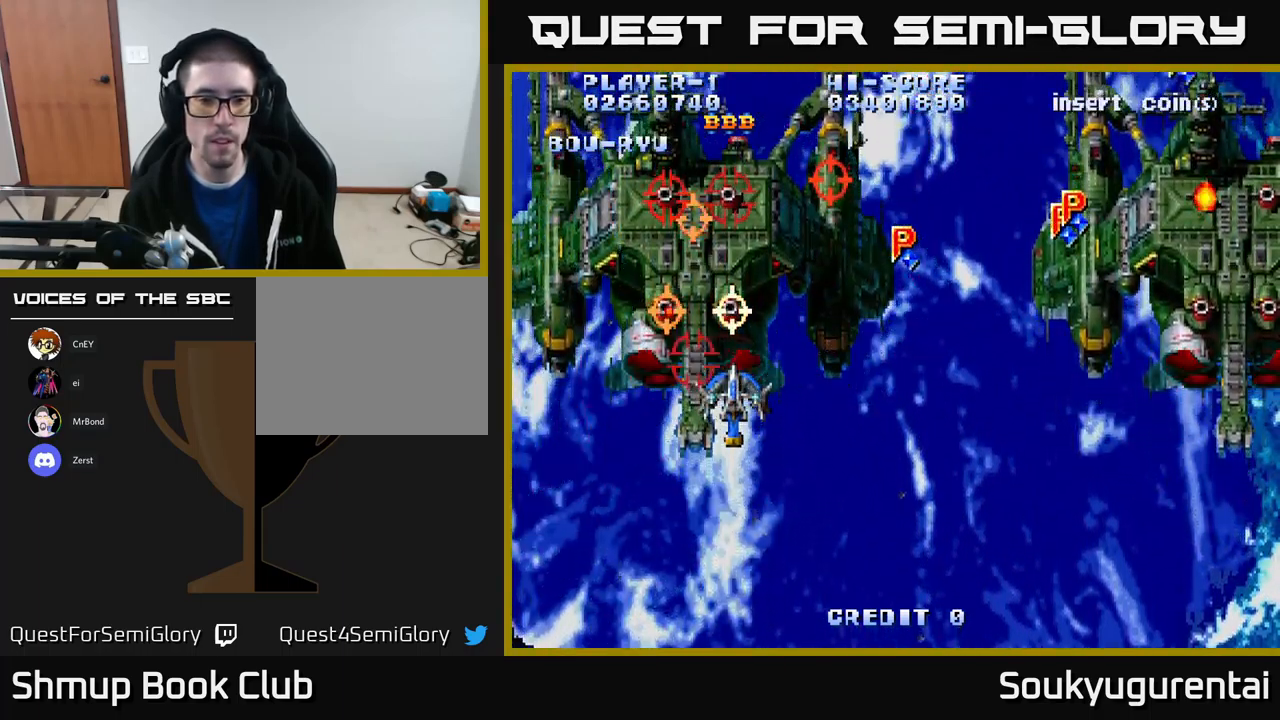
{"dt_ms": 500, "buttons": ["A", "DPAD_DOWN"], "left_stick": "center", "right_stick": "center", "events": [[167, "A", "up"], [167, "DPAD_DOWN", "down"], [250, "A", "down"]]}
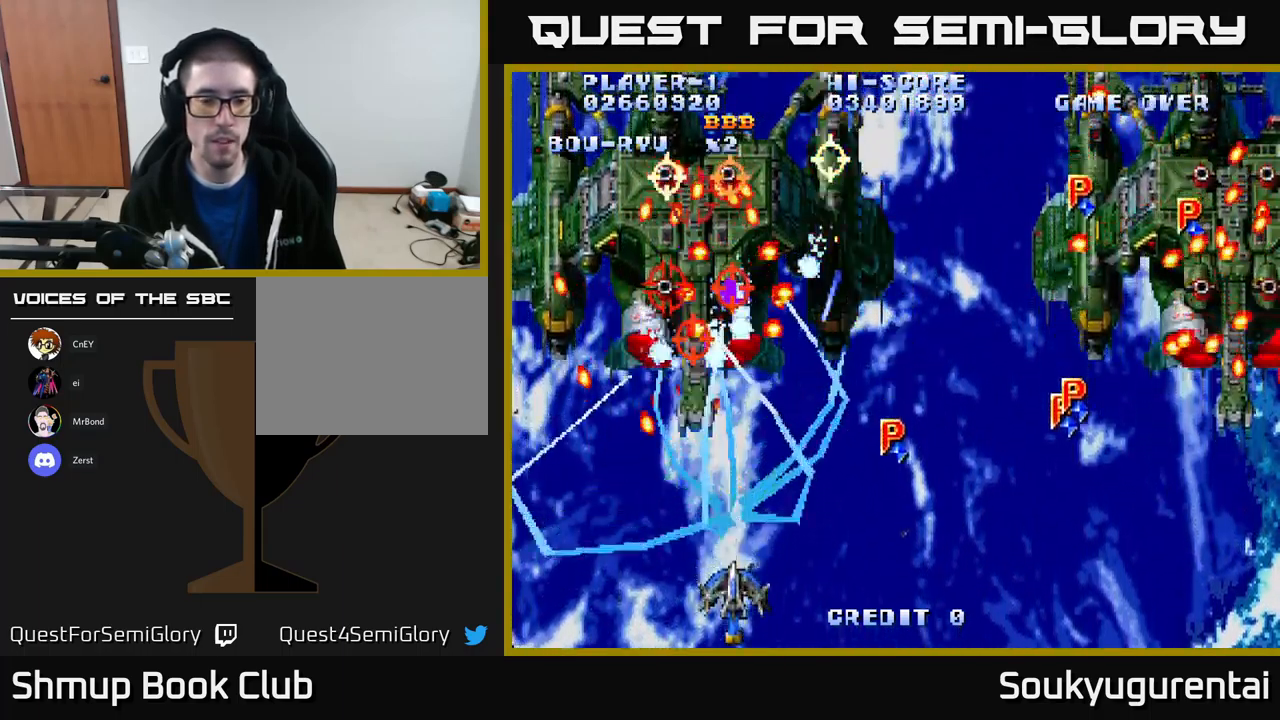
{"dt_ms": 500, "buttons": ["A"], "left_stick": "center", "right_stick": "center", "events": [[67, "DPAD_LEFT", "down"], [134, "DPAD_DOWN", "up"], [184, "DPAD_UP", "down"], [200, "DPAD_LEFT", "up"], [234, "DPAD_RIGHT", "down"], [317, "DPAD_UP", "up"], [367, "DPAD_RIGHT", "up"]]}
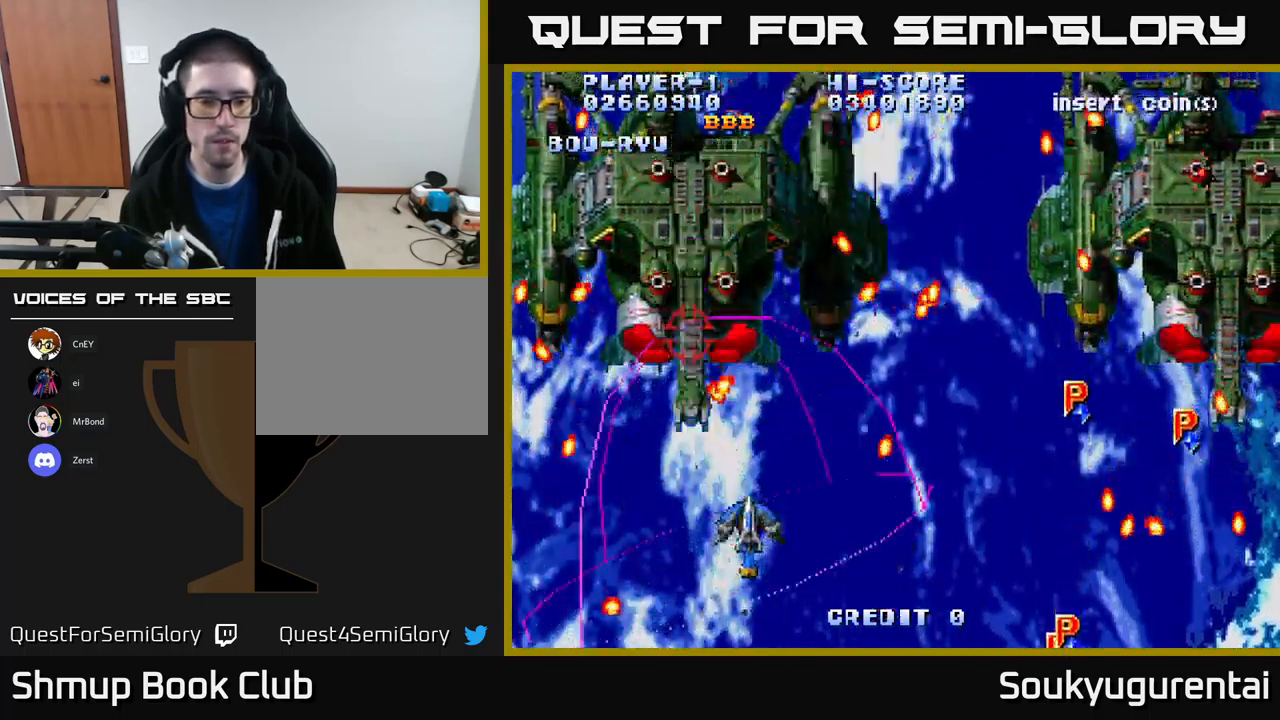
{"dt_ms": 484, "buttons": ["DPAD_DOWN", "DPAD_LEFT"], "left_stick": "center", "right_stick": "center", "events": [[84, "DPAD_LEFT", "down"], [217, "DPAD_UP", "down"], [251, "DPAD_LEFT", "up"], [467, "DPAD_UP", "up"], [484, "A", "up"], [484, "DPAD_DOWN", "down"], [484, "DPAD_LEFT", "down"]]}
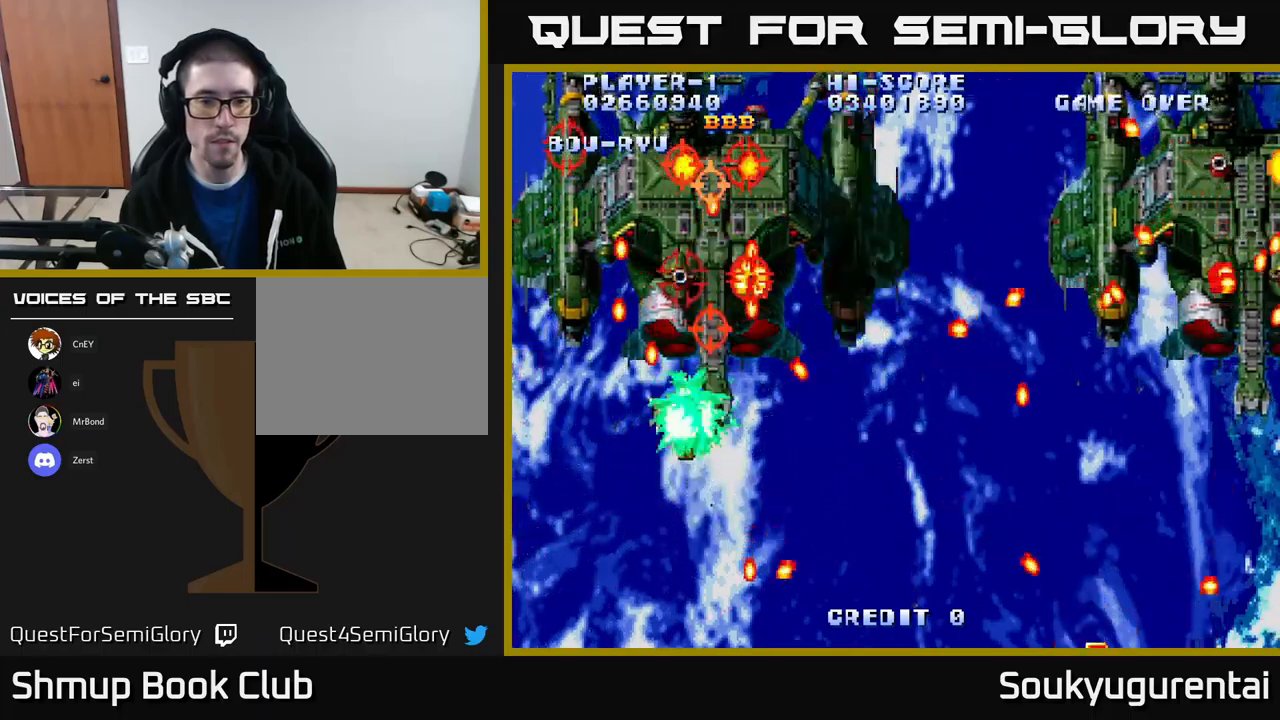
{"dt_ms": 500, "buttons": ["A"], "left_stick": "center", "right_stick": "center", "events": [[50, "A", "down"], [50, "DPAD_LEFT", "up"], [333, "DPAD_RIGHT", "down"], [383, "DPAD_DOWN", "up"], [417, "DPAD_DOWN", "down"], [467, "DPAD_RIGHT", "up"], [483, "DPAD_DOWN", "up"]]}
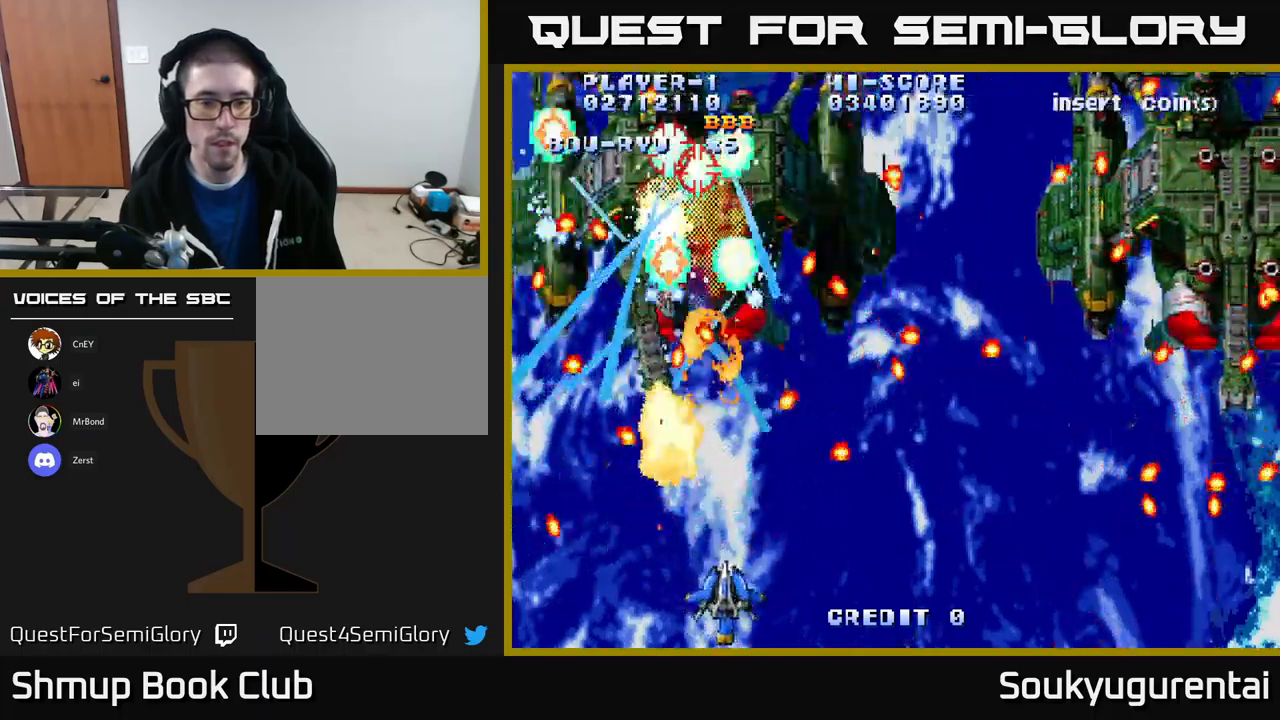
{"dt_ms": 500, "buttons": ["A", "DPAD_UP", "DPAD_LEFT"], "left_stick": "center", "right_stick": "center", "events": [[117, "DPAD_LEFT", "down"], [267, "DPAD_UP", "down"]]}
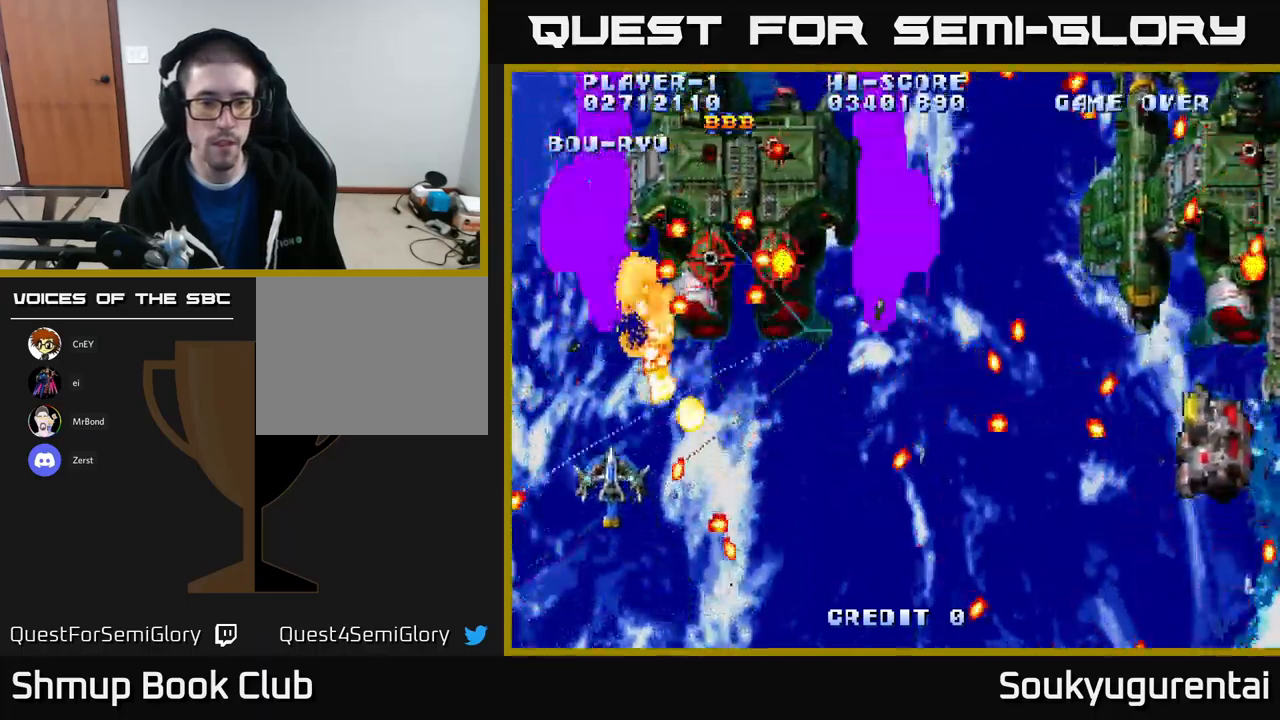
{"dt_ms": 500, "buttons": ["A", "DPAD_DOWN"], "left_stick": "center", "right_stick": "center", "events": [[33, "DPAD_LEFT", "up"], [117, "DPAD_RIGHT", "down"], [267, "DPAD_UP", "up"], [333, "DPAD_DOWN", "down"], [367, "A", "up"], [417, "A", "down"], [467, "DPAD_RIGHT", "up"]]}
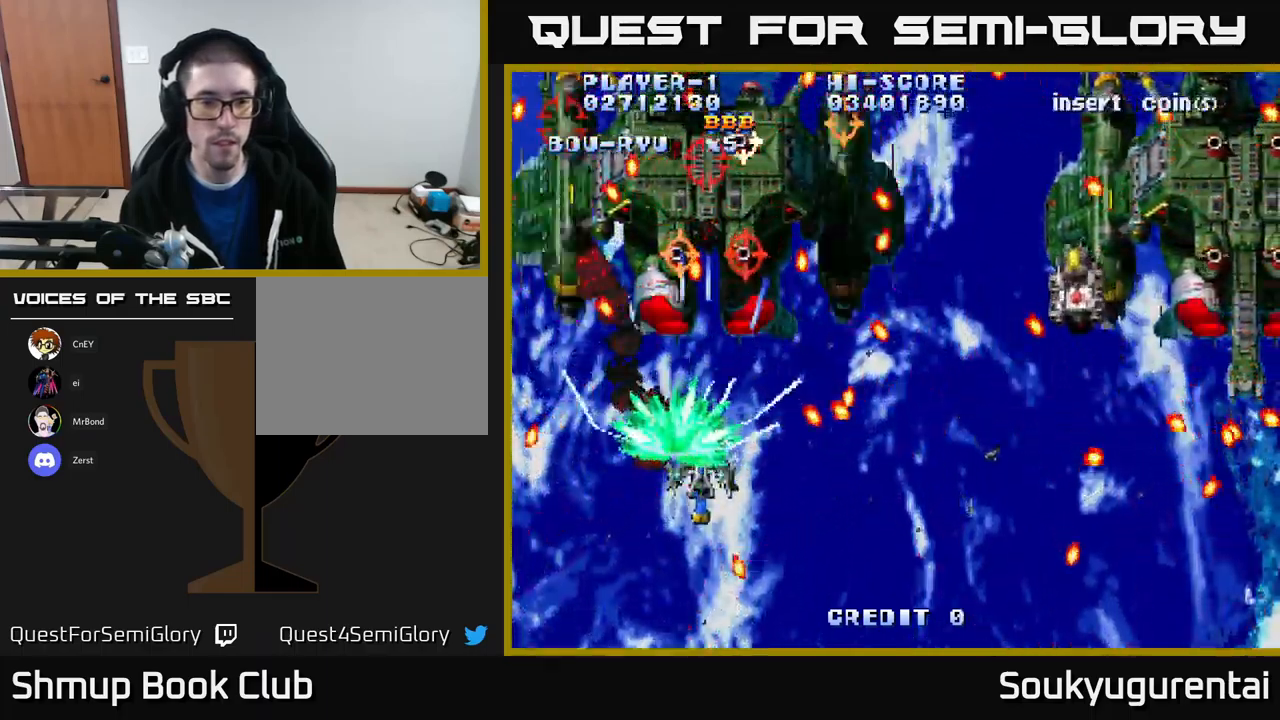
{"dt_ms": 500, "buttons": ["A", "DPAD_UP"], "left_stick": "center", "right_stick": "center", "events": [[133, "DPAD_RIGHT", "down"], [150, "DPAD_DOWN", "up"], [167, "DPAD_RIGHT", "up"], [333, "DPAD_LEFT", "down"], [450, "DPAD_UP", "down"], [500, "DPAD_LEFT", "up"]]}
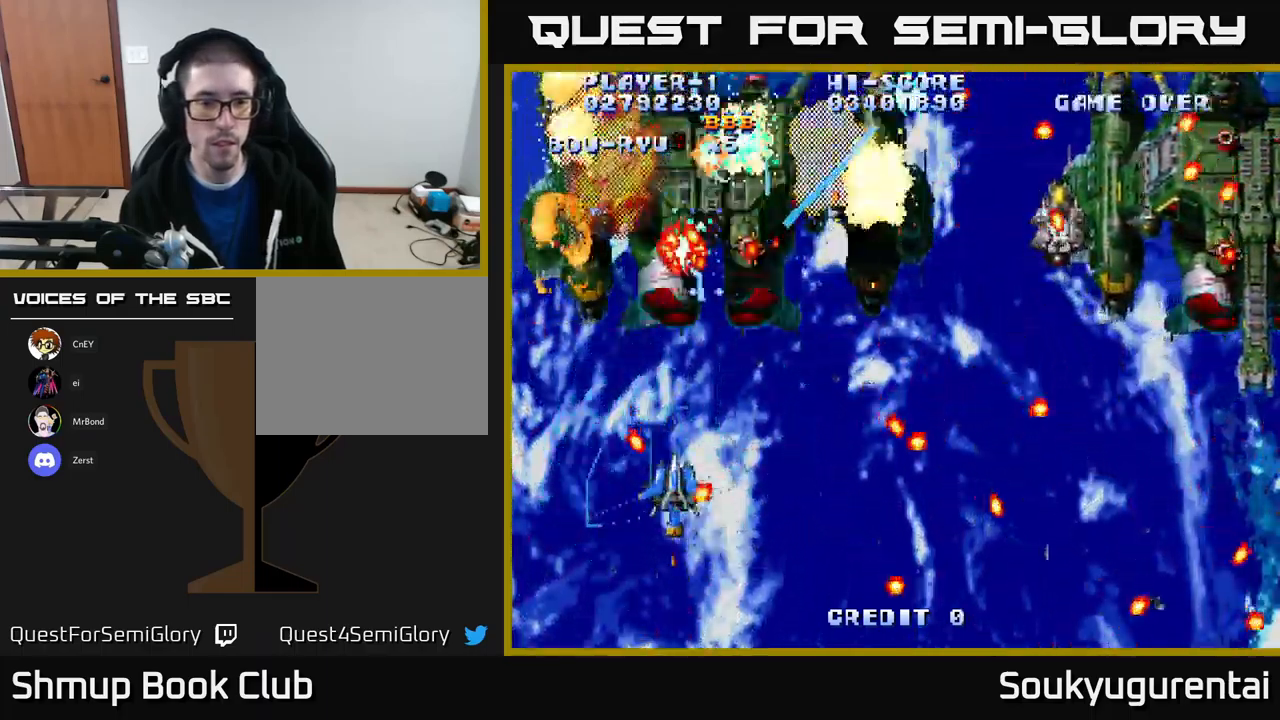
{"dt_ms": 500, "buttons": ["DPAD_DOWN"], "left_stick": "center", "right_stick": "center", "events": [[50, "DPAD_RIGHT", "down"], [100, "DPAD_RIGHT", "up"], [350, "DPAD_RIGHT", "down"], [350, "DPAD_UP", "up"], [383, "DPAD_DOWN", "down"], [383, "DPAD_RIGHT", "up"], [467, "A", "up"]]}
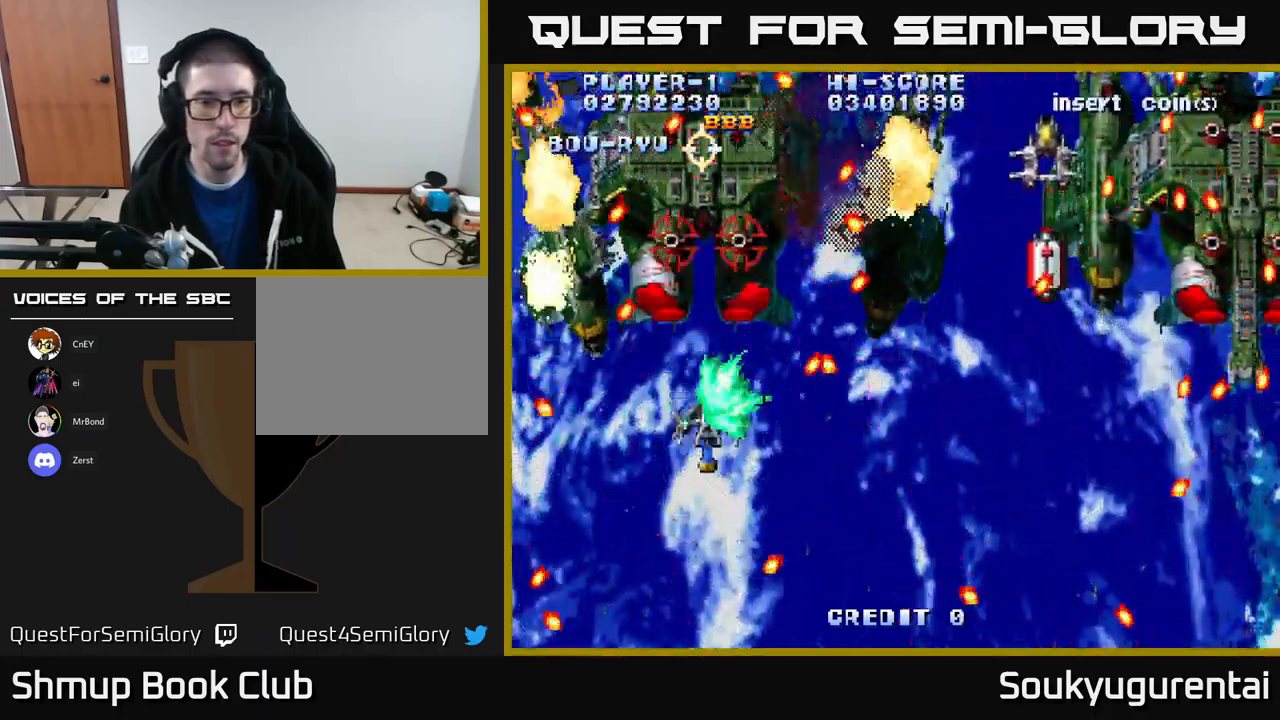
{"dt_ms": 500, "buttons": ["A", "DPAD_RIGHT"], "left_stick": "center", "right_stick": "center", "events": [[33, "A", "down"], [217, "DPAD_RIGHT", "down"], [267, "DPAD_DOWN", "up"], [300, "DPAD_DOWN", "down"], [400, "DPAD_DOWN", "up"]]}
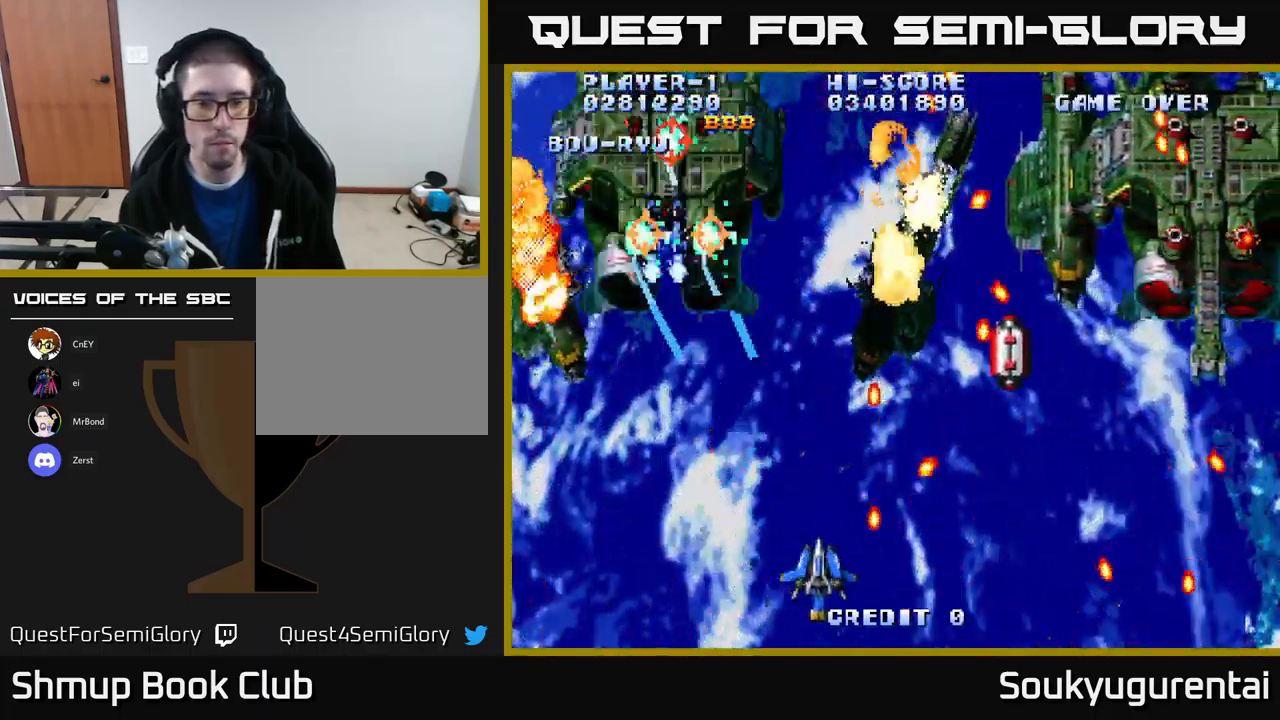
{"dt_ms": 500, "buttons": ["A", "DPAD_UP", "DPAD_RIGHT"], "left_stick": "center", "right_stick": "center", "events": [[83, "DPAD_RIGHT", "up"], [250, "DPAD_UP", "down"], [267, "DPAD_RIGHT", "down"]]}
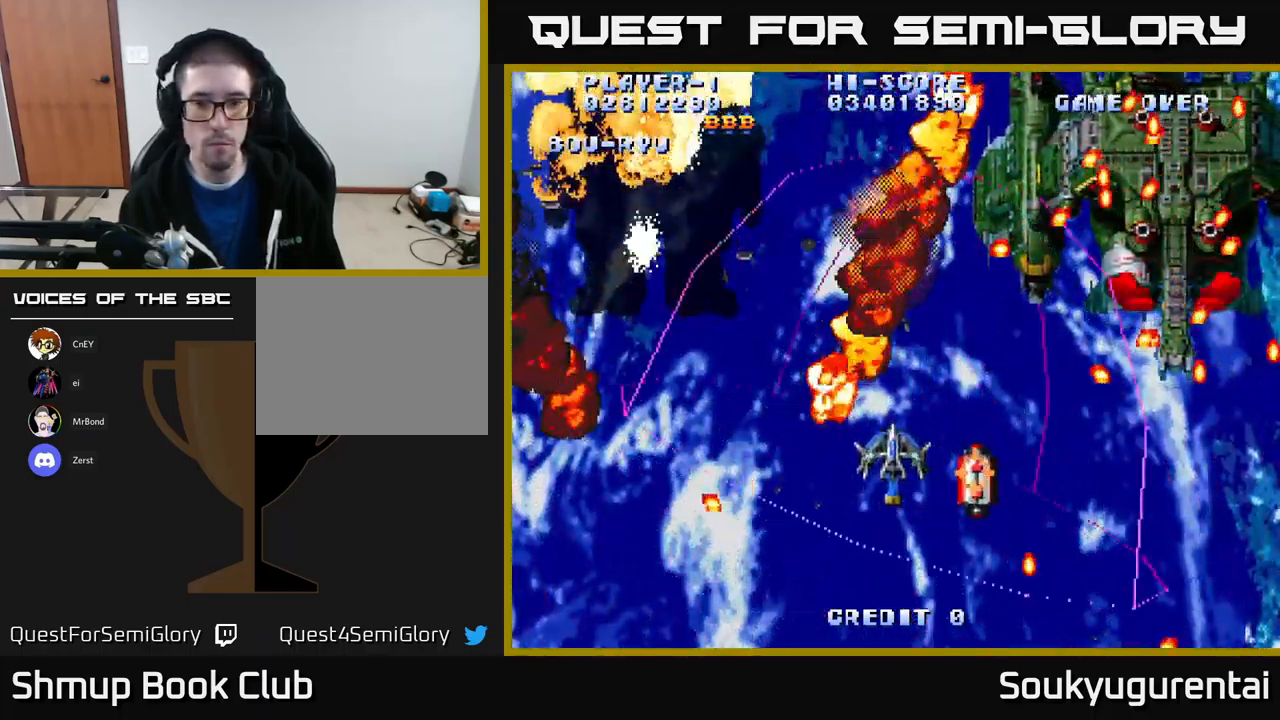
{"dt_ms": 500, "buttons": ["A", "DPAD_DOWN", "DPAD_RIGHT"], "left_stick": "center", "right_stick": "center", "events": [[217, "DPAD_UP", "up"], [233, "DPAD_DOWN", "down"], [233, "DPAD_RIGHT", "up"], [250, "A", "up"], [300, "A", "down"], [333, "DPAD_RIGHT", "down"], [417, "DPAD_DOWN", "up"], [500, "DPAD_DOWN", "down"]]}
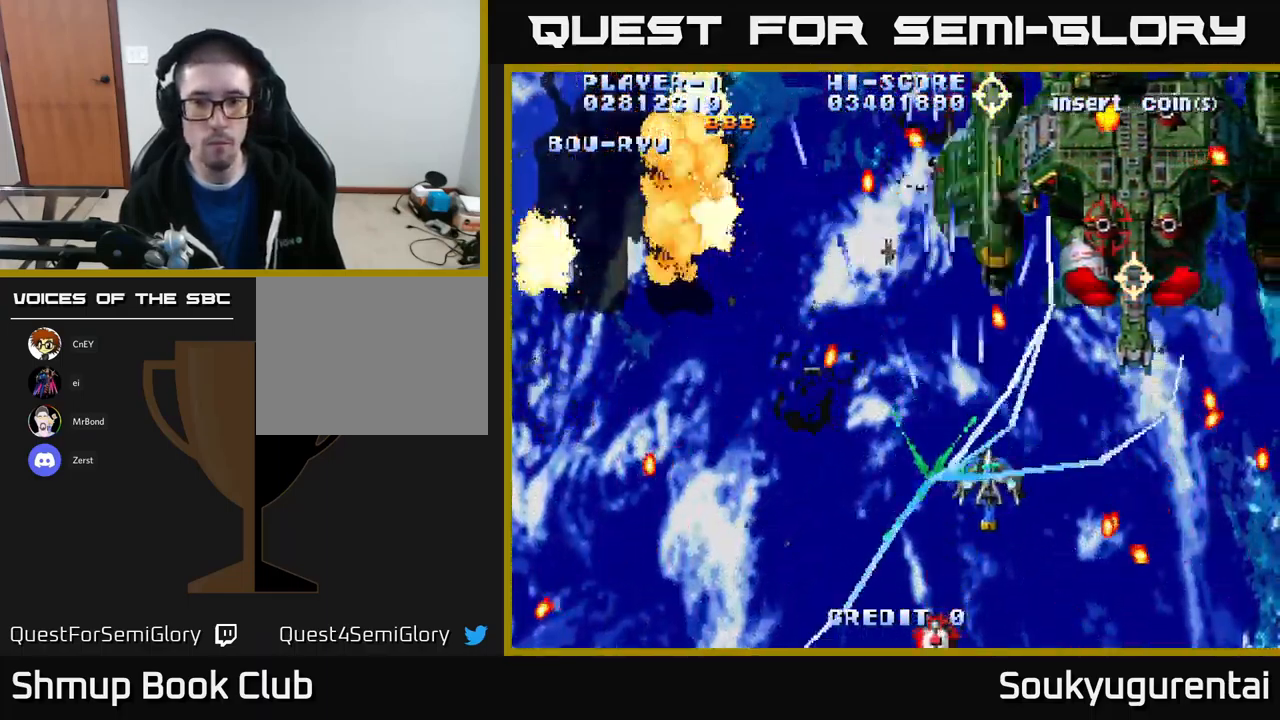
{"dt_ms": 500, "buttons": ["A"], "left_stick": "center", "right_stick": "center", "events": [[17, "DPAD_RIGHT", "up"], [50, "DPAD_LEFT", "down"], [100, "DPAD_LEFT", "up"], [150, "DPAD_RIGHT", "down"], [167, "DPAD_DOWN", "up"], [200, "DPAD_UP", "down"], [367, "DPAD_UP", "up"], [467, "DPAD_RIGHT", "up"]]}
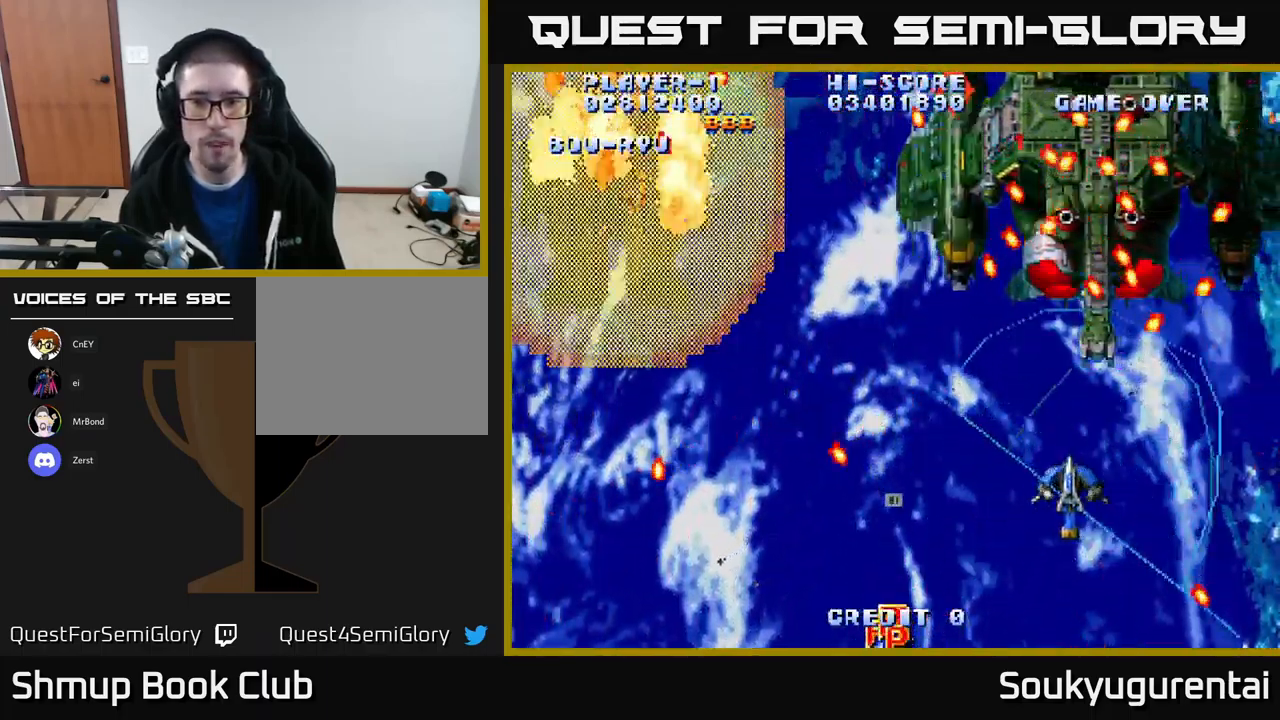
{"dt_ms": 516, "buttons": ["A", "DPAD_DOWN"], "left_stick": "center", "right_stick": "center", "events": [[167, "DPAD_UP", "down"], [399, "DPAD_LEFT", "down"], [399, "DPAD_UP", "up"], [416, "DPAD_DOWN", "down"], [449, "A", "up"], [483, "DPAD_LEFT", "up"], [516, "A", "down"]]}
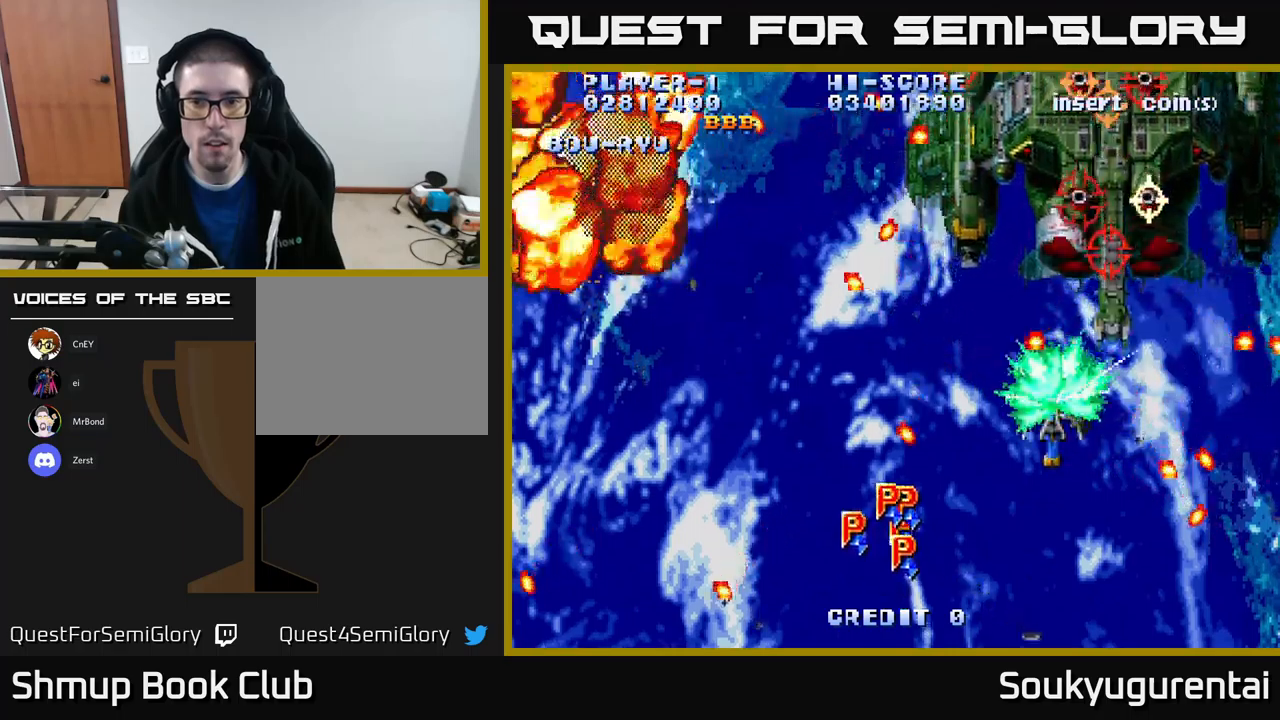
{"dt_ms": 500, "buttons": ["A", "DPAD_UP"], "left_stick": "center", "right_stick": "center", "events": [[233, "DPAD_RIGHT", "down"], [283, "DPAD_DOWN", "up"], [367, "DPAD_RIGHT", "up"], [367, "DPAD_UP", "down"]]}
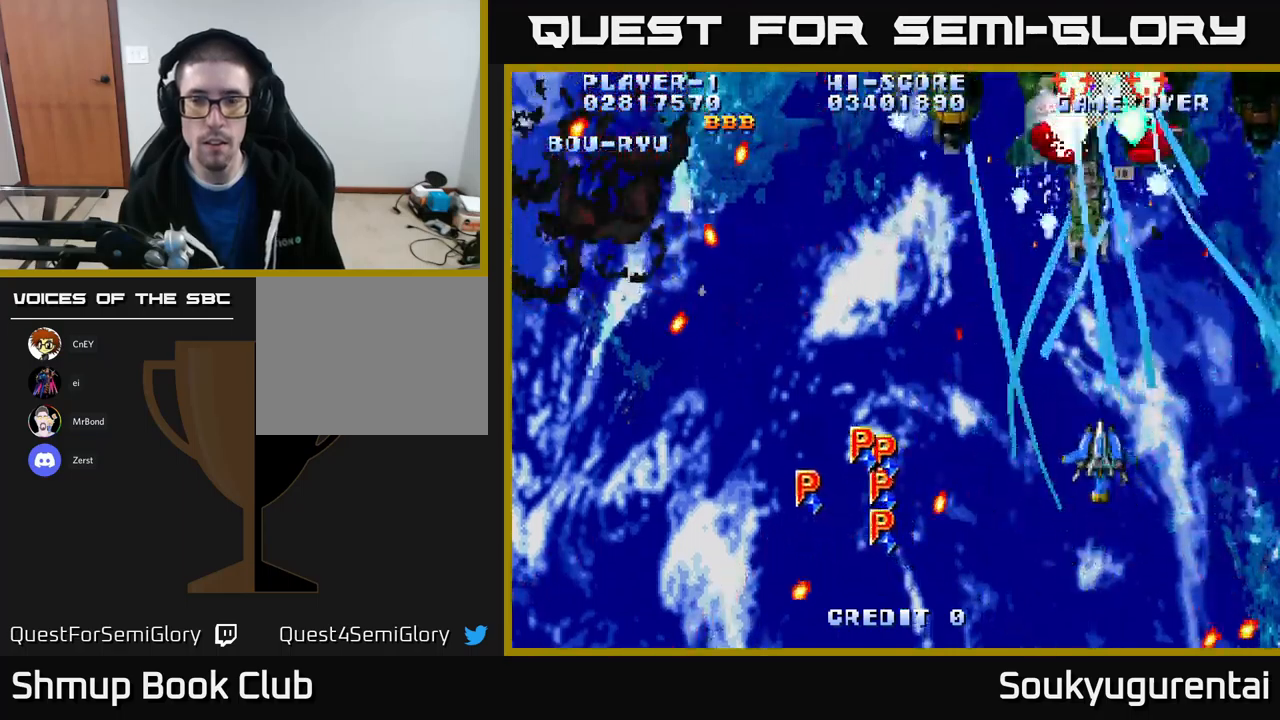
{"dt_ms": 500, "buttons": ["A", "DPAD_UP"], "left_stick": "center", "right_stick": "center", "events": []}
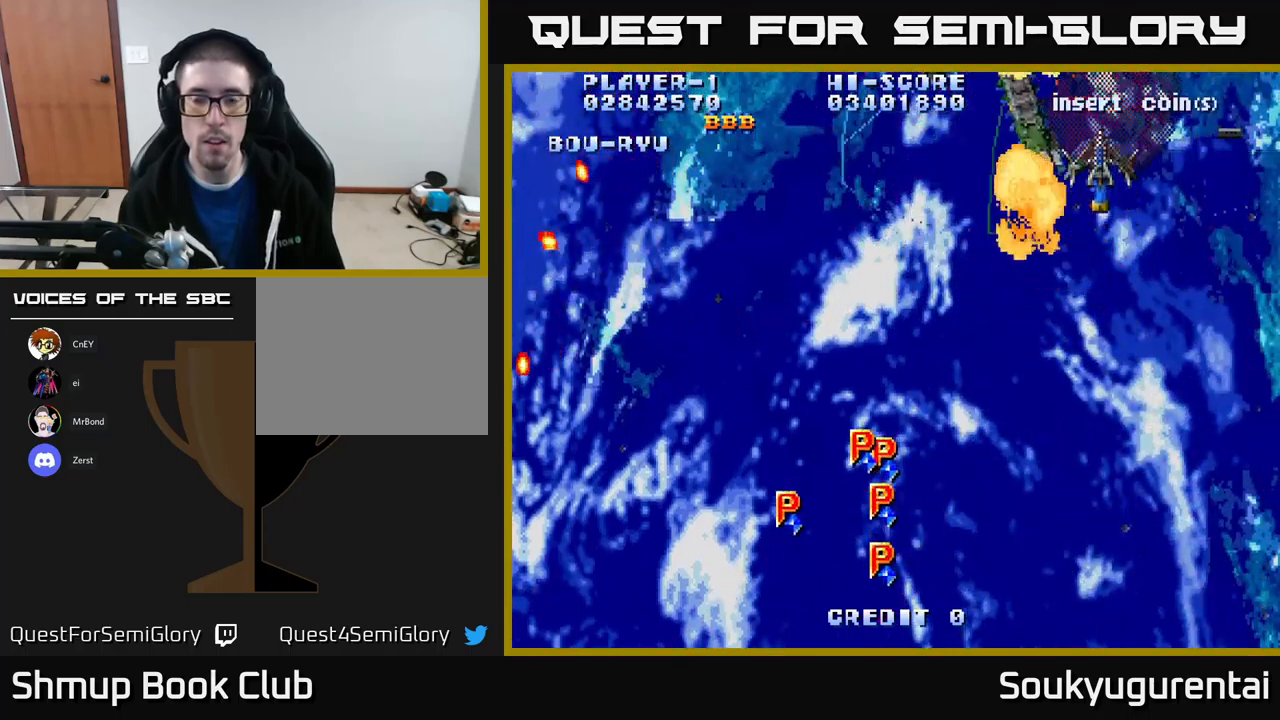
{"dt_ms": 500, "buttons": ["A", "DPAD_DOWN"], "left_stick": "center", "right_stick": "center", "events": [[267, "A", "up"], [350, "A", "down"], [367, "DPAD_UP", "up"], [400, "DPAD_DOWN", "down"]]}
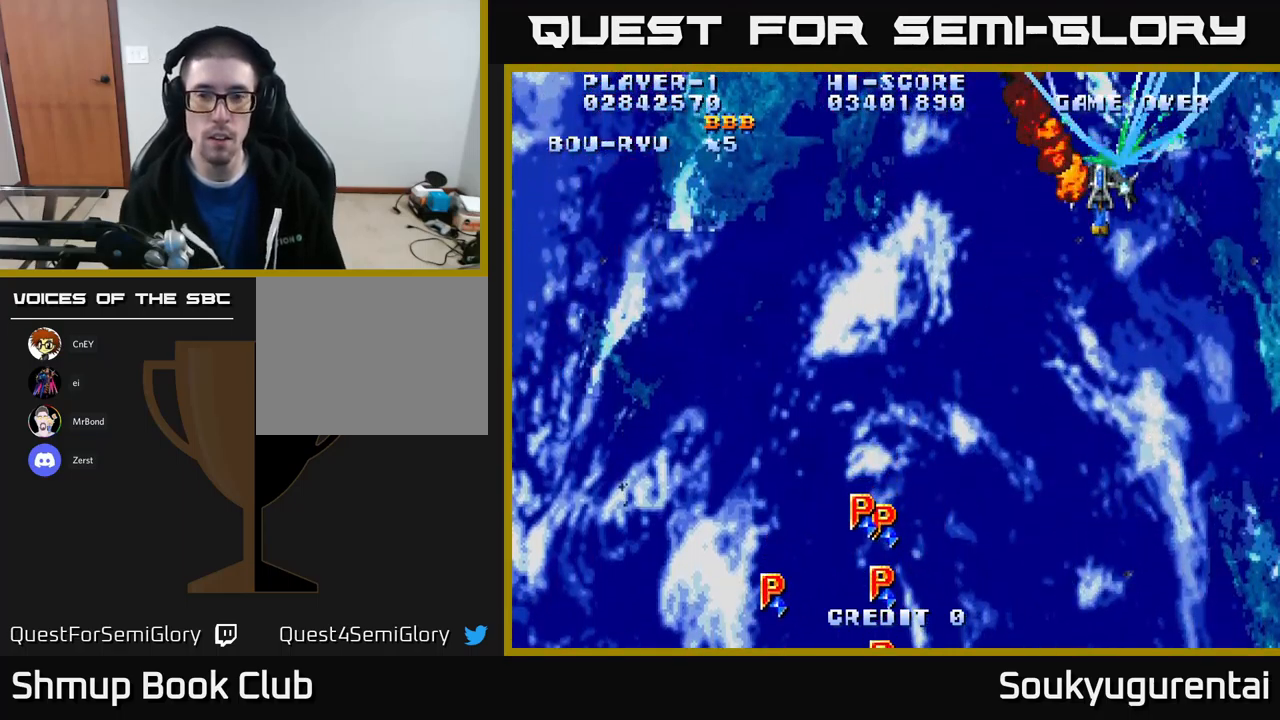
{"dt_ms": 500, "buttons": ["A", "DPAD_UP"], "left_stick": "center", "right_stick": "center", "events": [[333, "DPAD_DOWN", "up"], [417, "DPAD_UP", "down"]]}
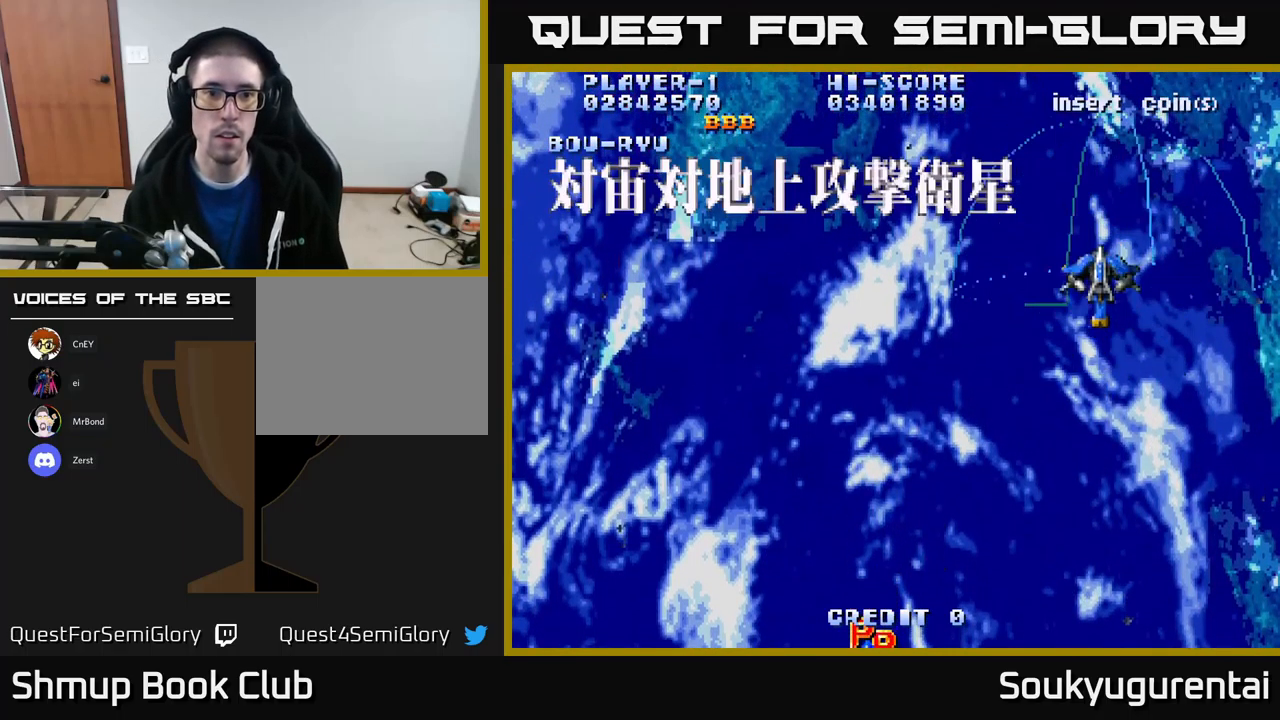
{"dt_ms": 500, "buttons": ["DPAD_UP"], "left_stick": "center", "right_stick": "center", "events": [[450, "A", "up"]]}